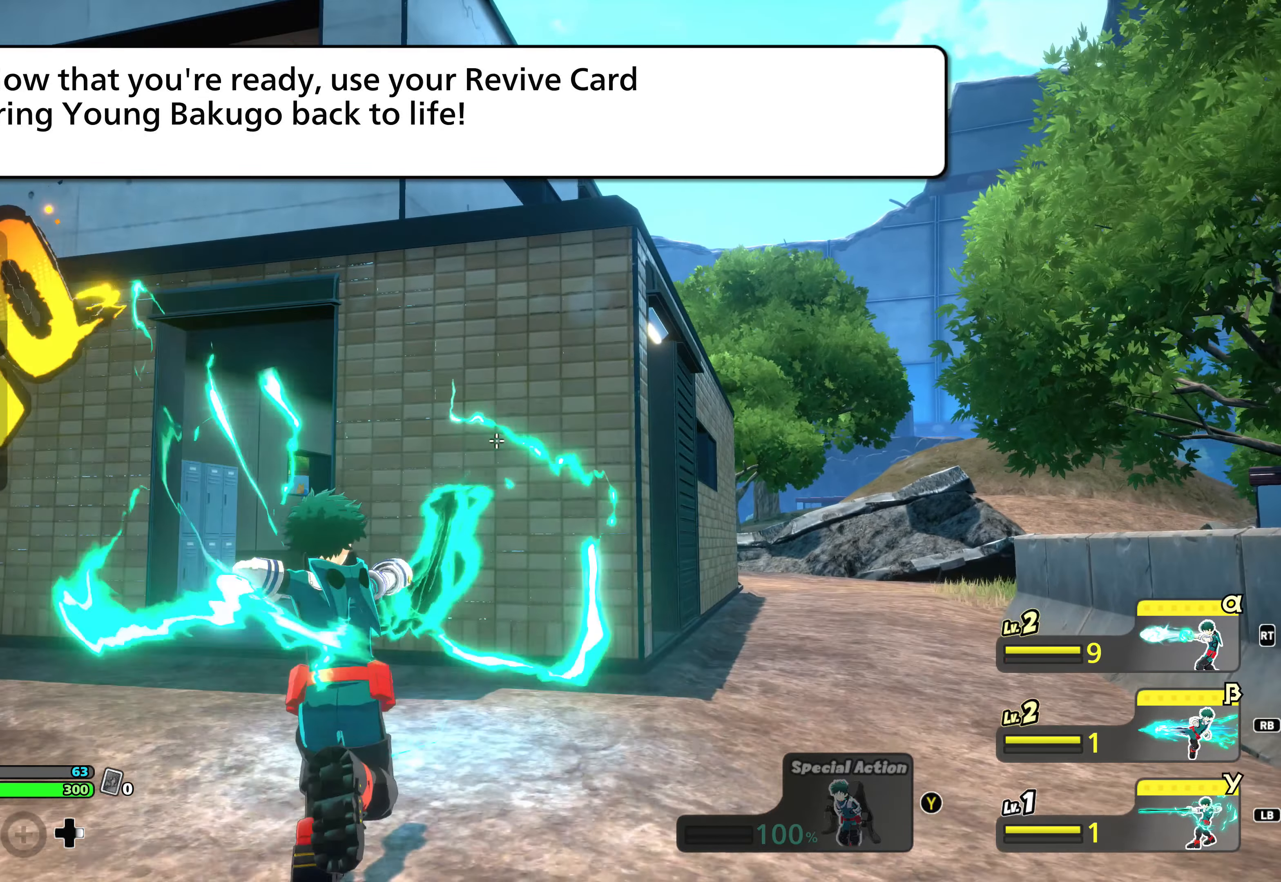
Gameplay with a controller (Xbox layout); each line is a JSON object with the inputs held at the frame after it. "events" lists button and stick changes between this image and that frame as [ms after this image, input, new state], when the widget could be followed in between. Not read: L3 R3 left_stick right_stick.
{"buttons": [], "events": [[151, "A", "up"], [201, "A", "down"], [418, "A", "up"]]}
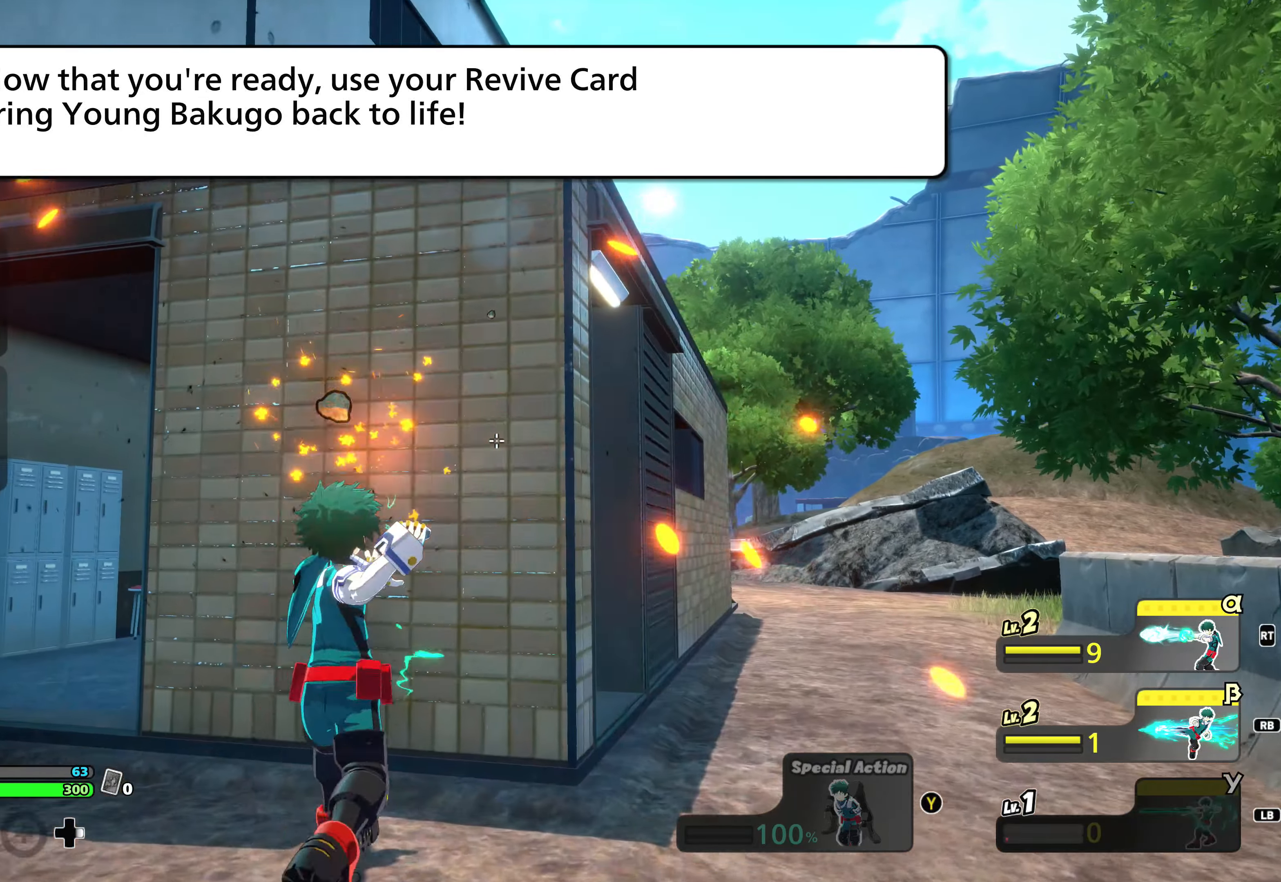
{"buttons": ["A"], "events": [[417, "A", "down"]]}
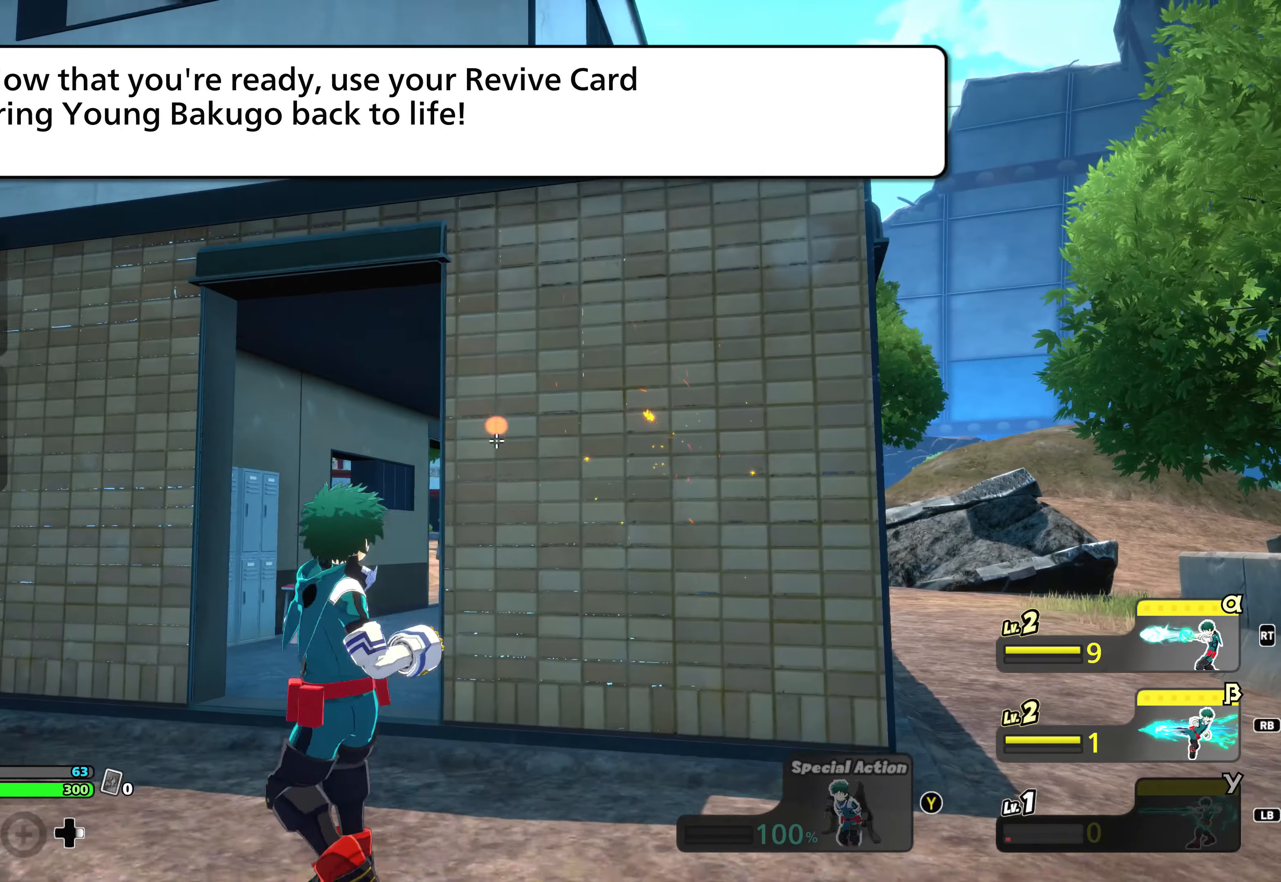
{"buttons": [], "events": [[151, "A", "up"], [201, "A", "down"], [417, "A", "up"]]}
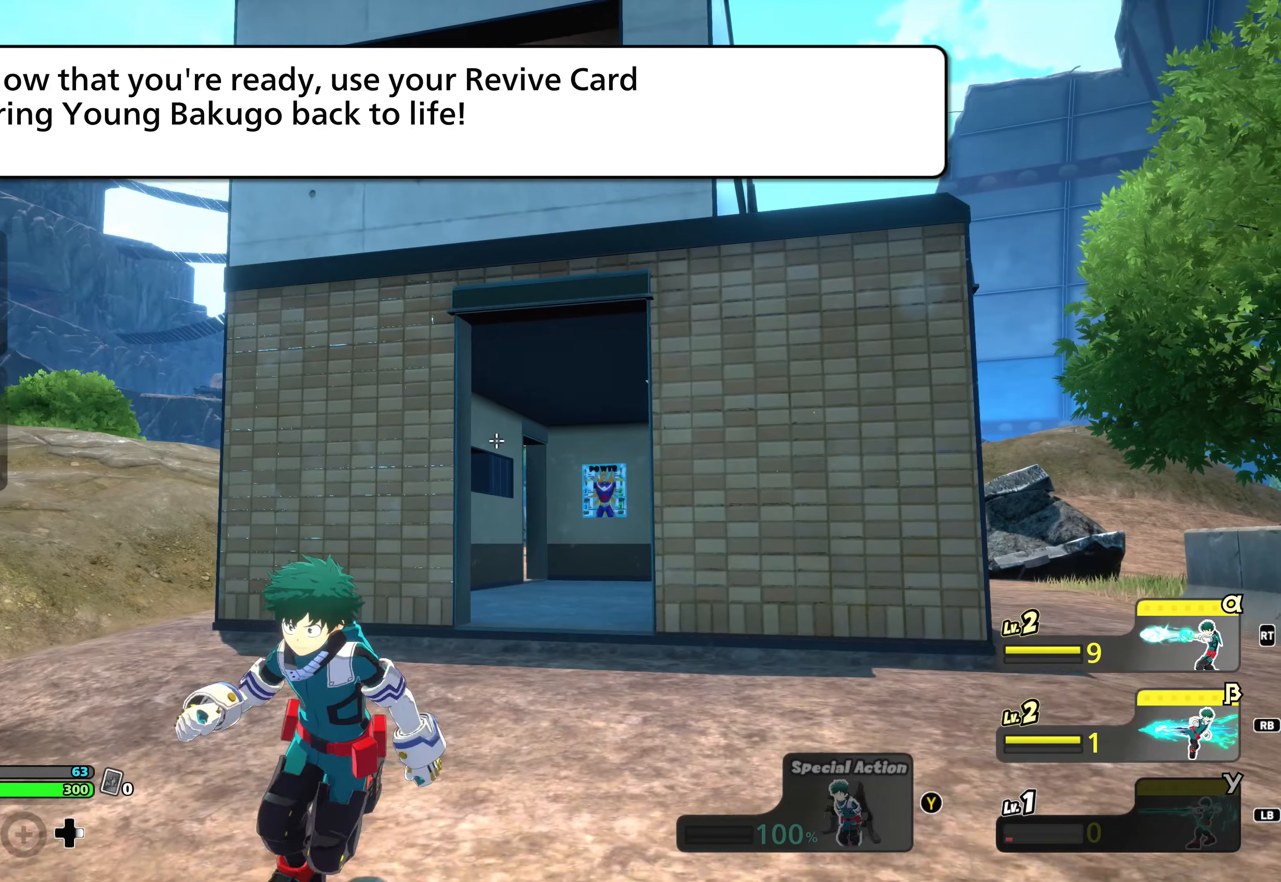
{"buttons": ["A"], "events": [[417, "A", "down"]]}